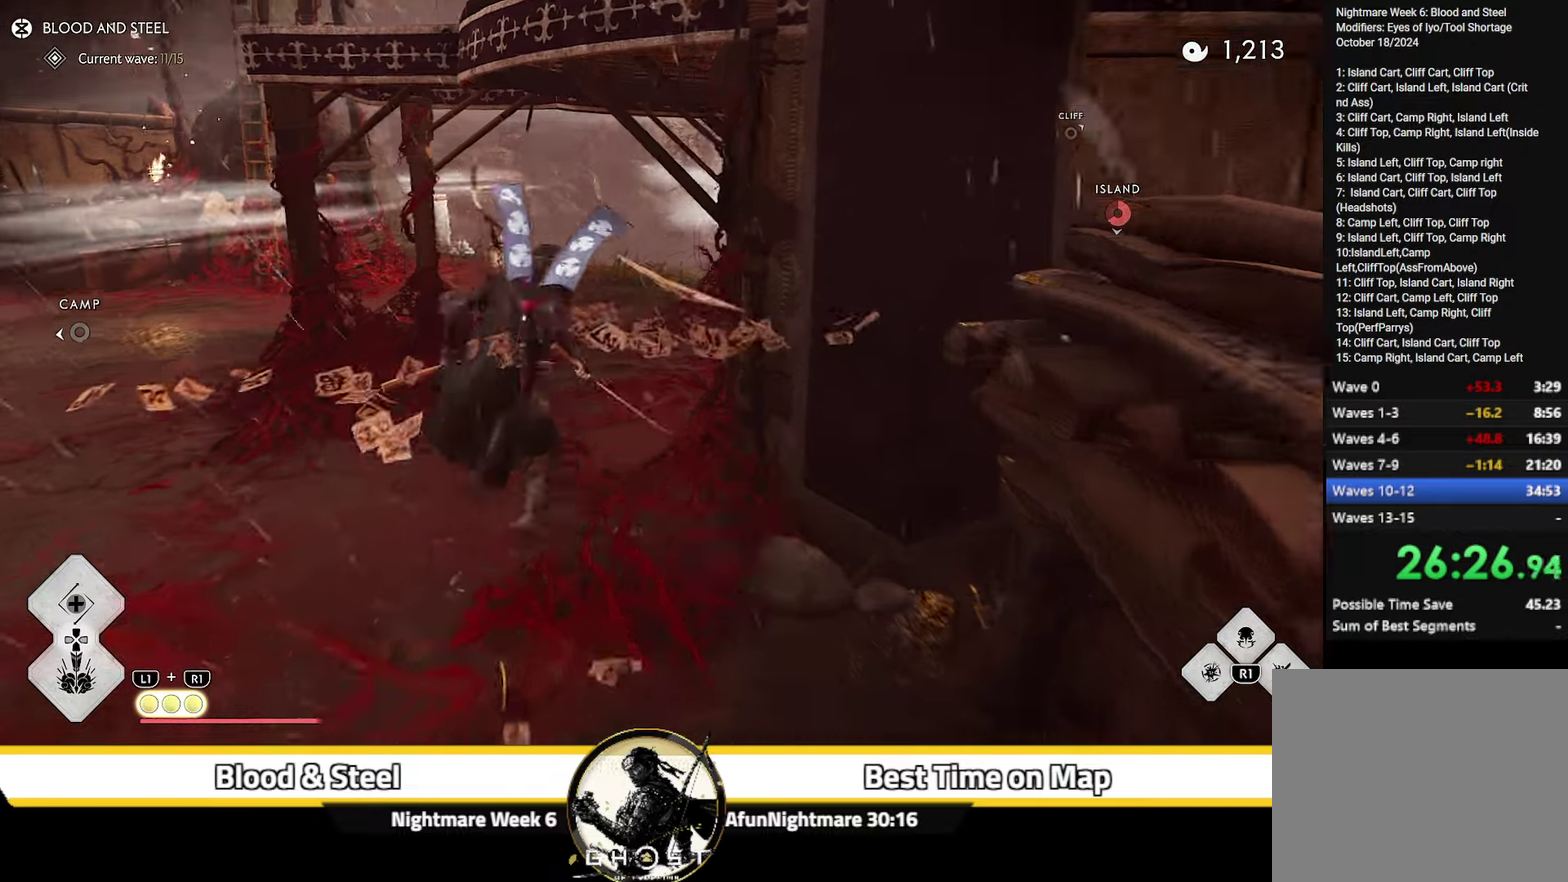
Gameplay with a controller (PlayStation layout); each line is a JSON object with the inputs held at the frame after it (dt_ms = milliseconds from this image to that frame). "events" lists button and stick changes between this image and that frame as [ms after this image, input, new state], when the widget could be followed in between. Not read: L1 TOUCHPAD.
{"dt_ms": 400, "buttons": [], "left_stick": "center", "right_stick": "center", "events": [[17, "CIRCLE", "up"], [167, "CIRCLE", "down"], [250, "CIRCLE", "up"], [317, "left_stick", "center"]]}
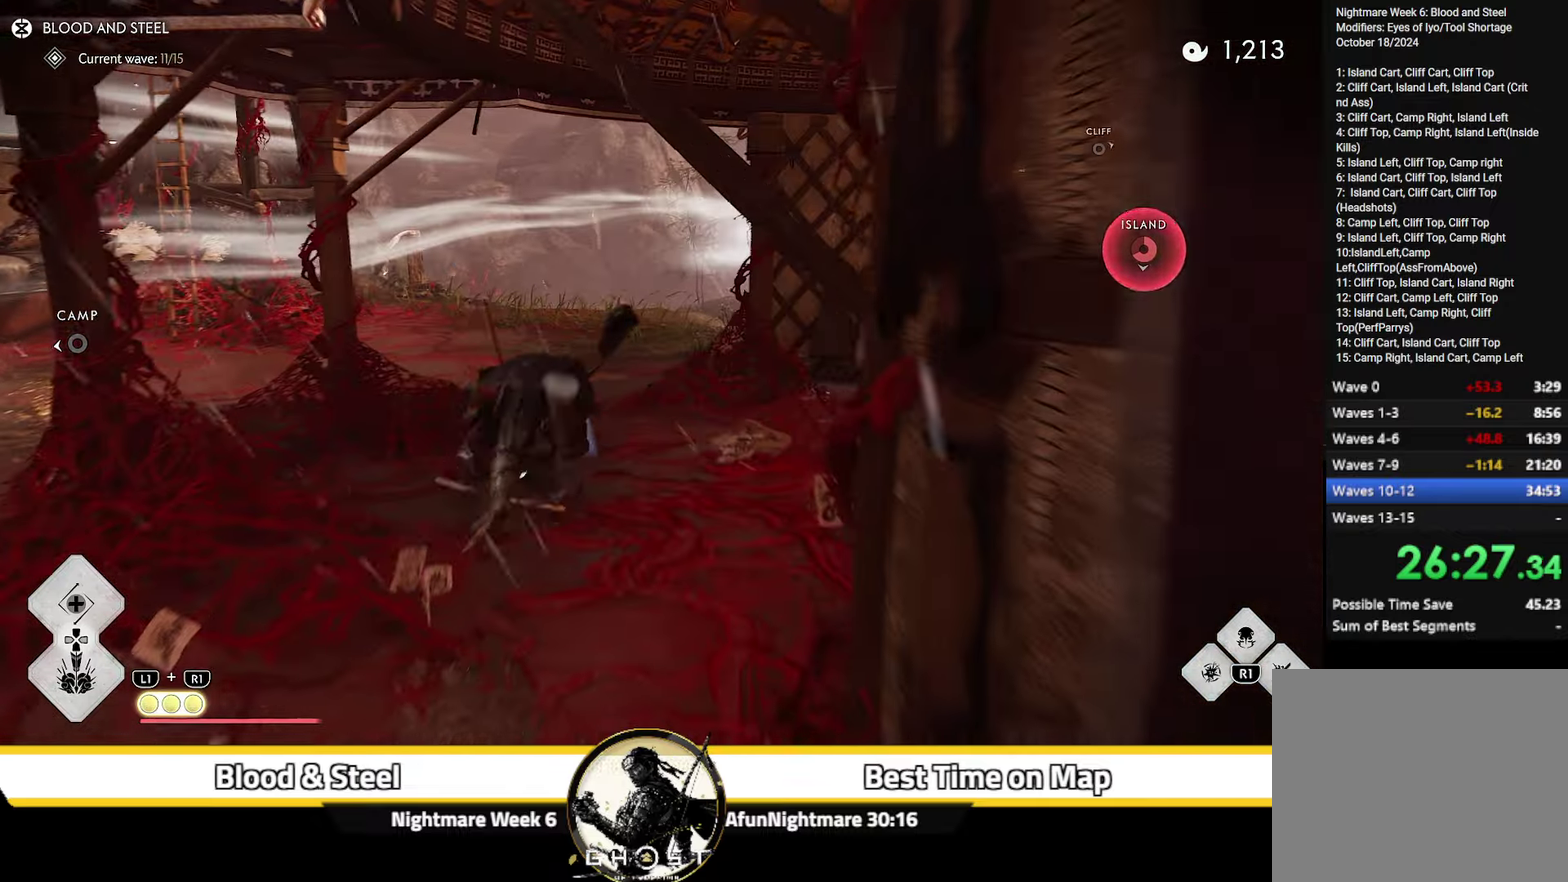
{"dt_ms": 400, "buttons": [], "left_stick": "up", "right_stick": "right", "events": [[84, "left_stick", "up"], [350, "right_stick", "right"]]}
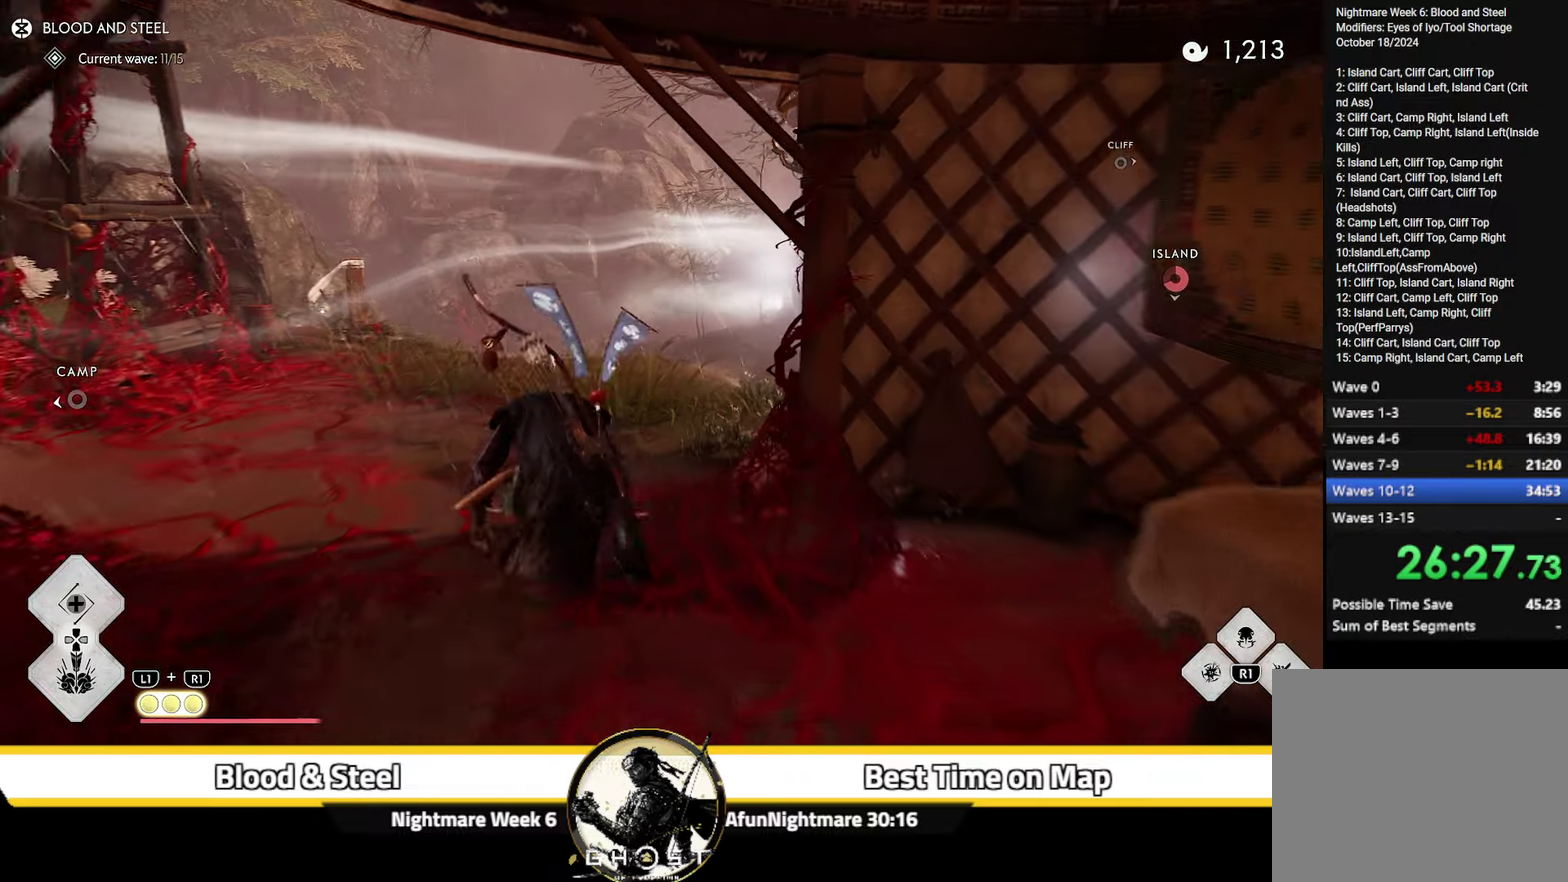
{"dt_ms": 600, "buttons": [], "left_stick": "up", "right_stick": "center"}
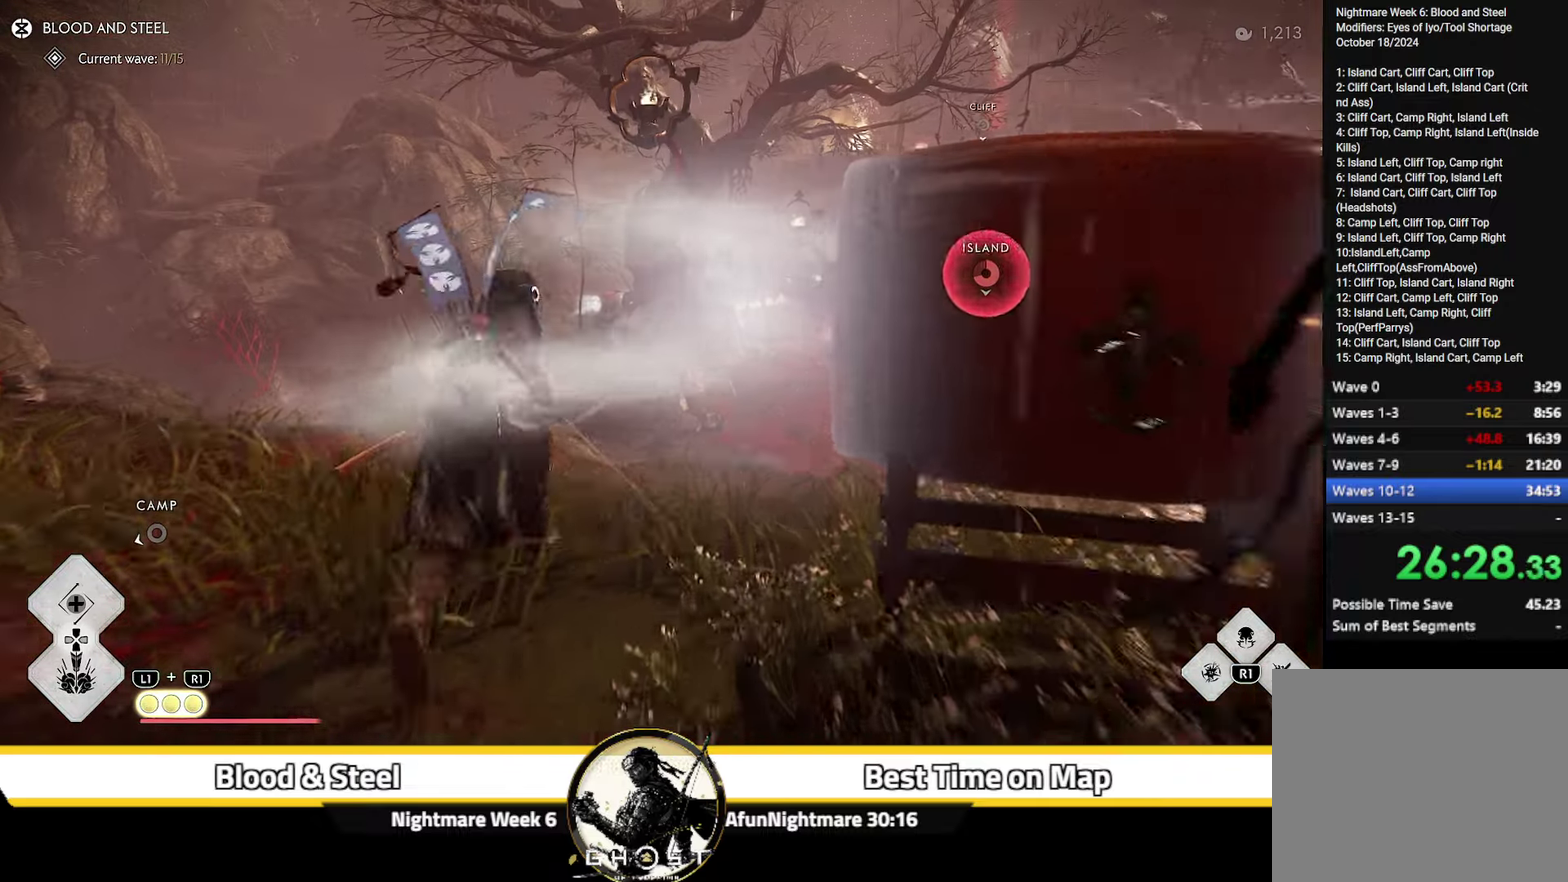
{"dt_ms": 400, "buttons": [], "left_stick": "up", "right_stick": "center", "events": [[50, "CROSS", "down"], [184, "right_stick", "up-right"], [200, "CROSS", "up"], [300, "right_stick", "center"]]}
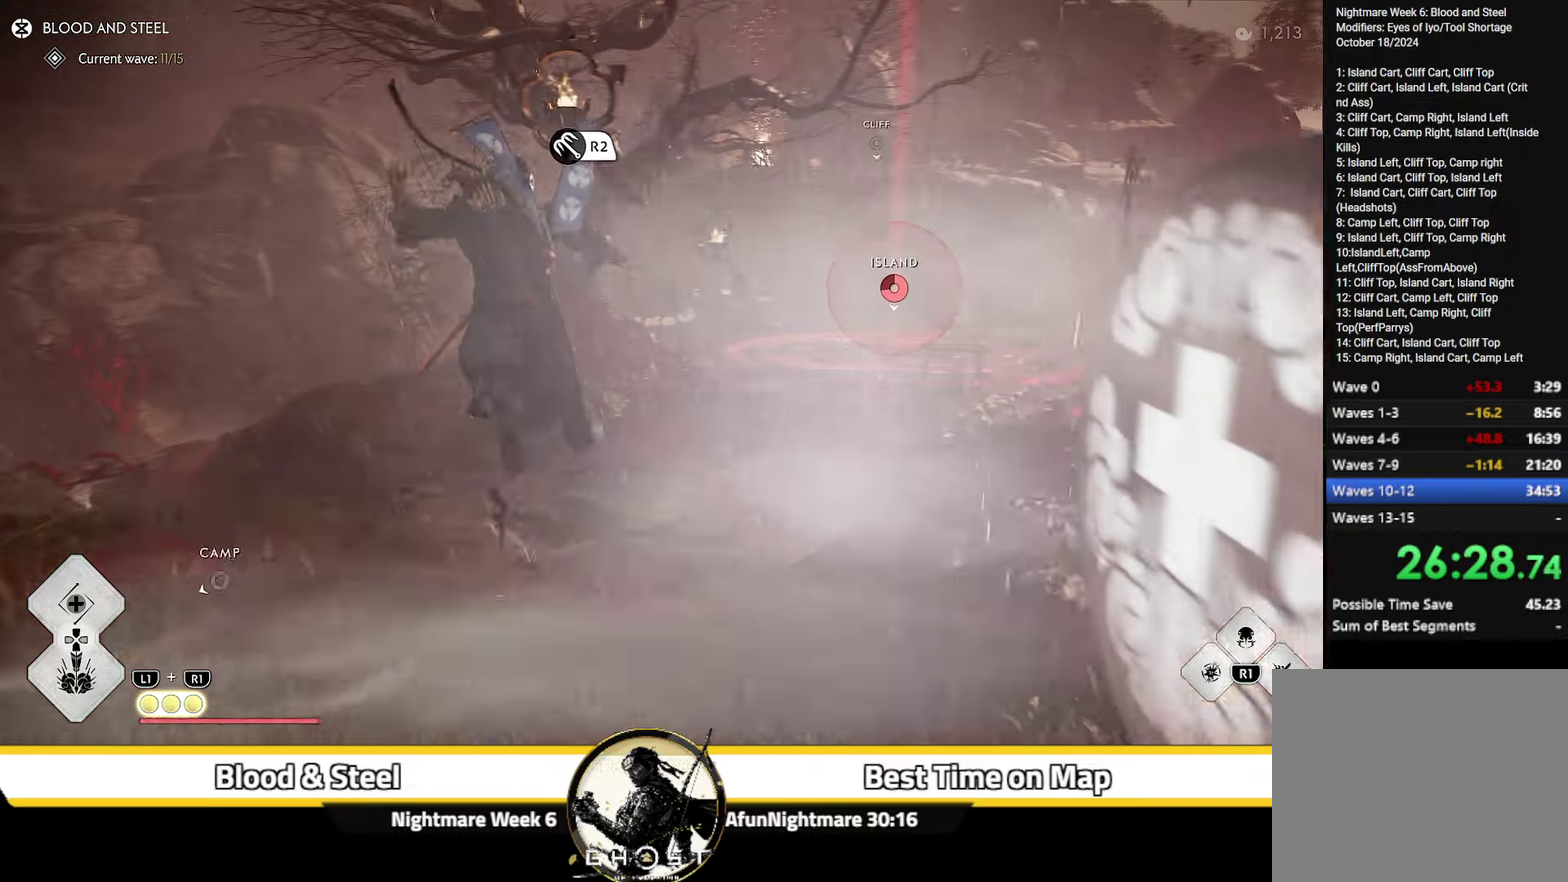
{"dt_ms": 600, "buttons": [], "left_stick": "up", "right_stick": "up-right", "events": [[234, "R2", "down"], [350, "R2", "up"], [350, "right_stick", "right"], [534, "right_stick", "up-right"]]}
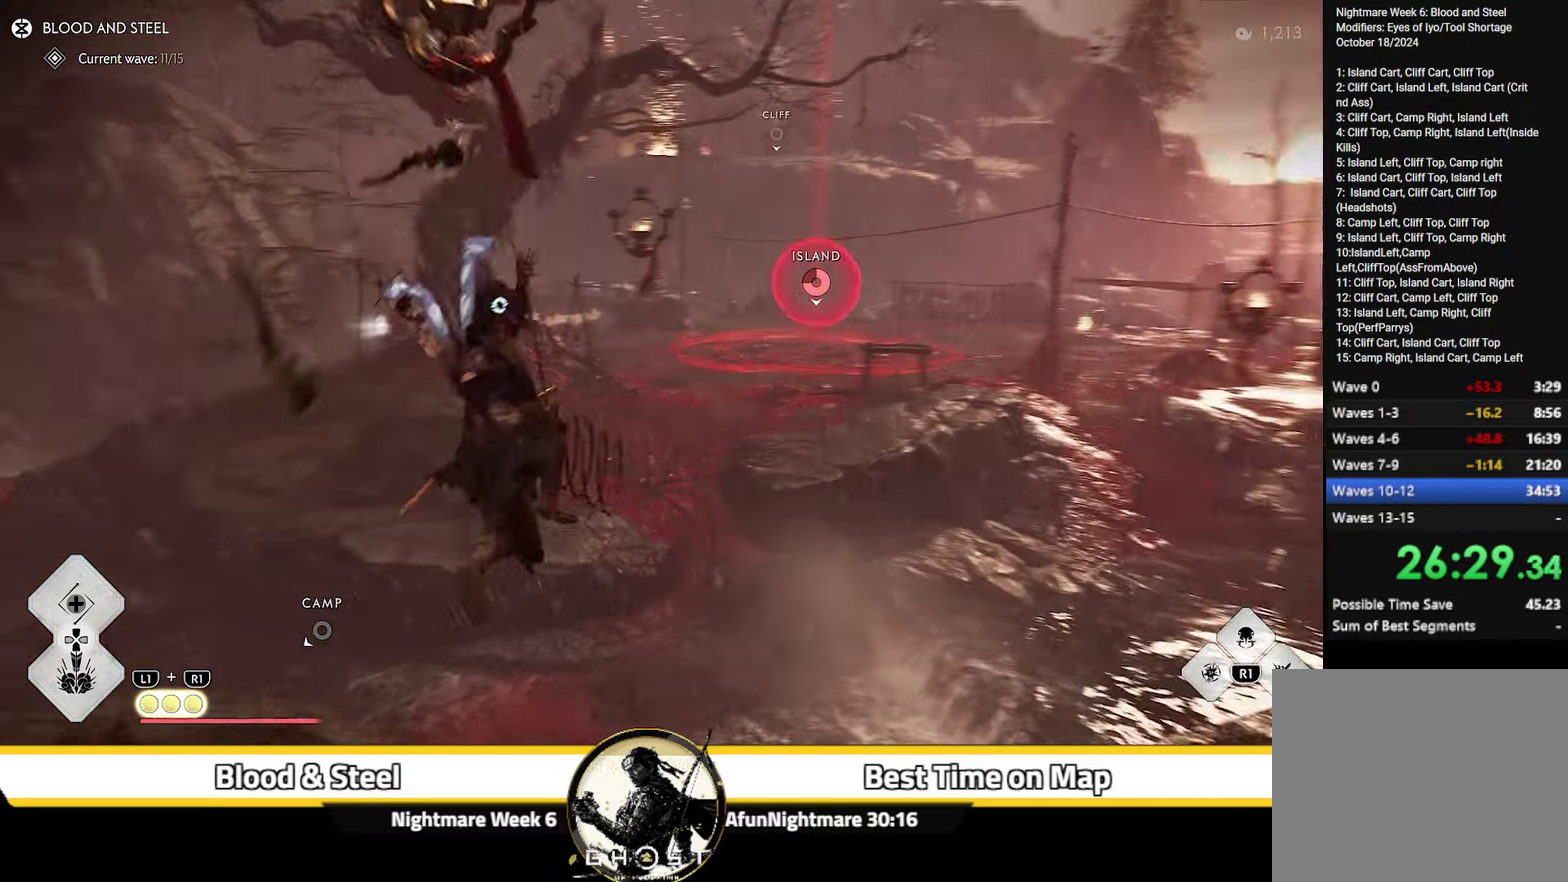
{"dt_ms": 500, "buttons": [], "left_stick": "up", "right_stick": "center", "events": [[84, "right_stick", "center"]]}
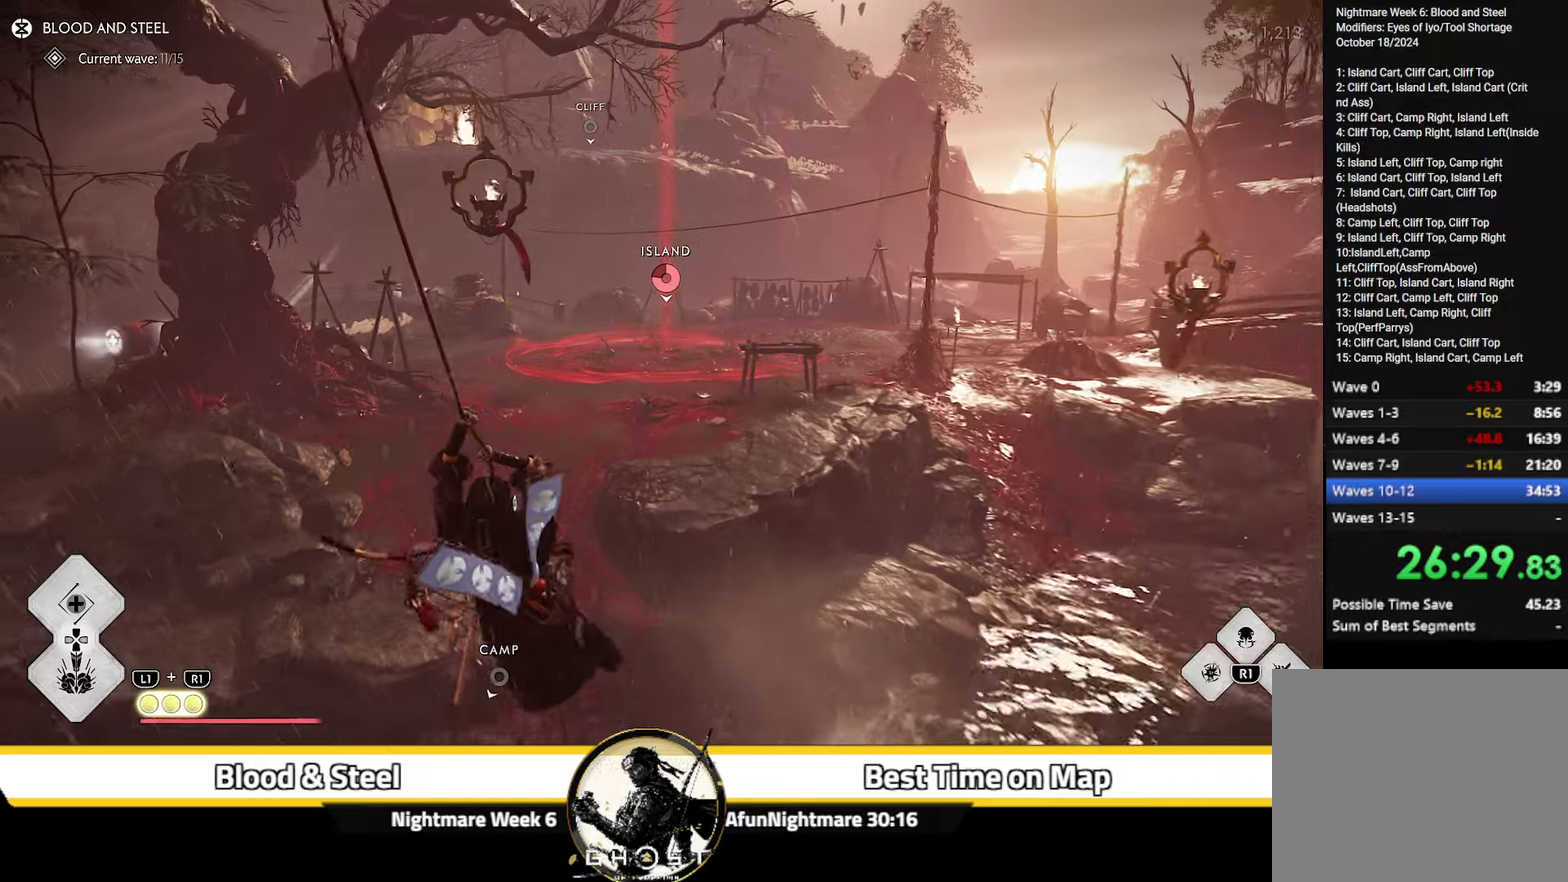
{"dt_ms": 600, "buttons": [], "left_stick": "up", "right_stick": "center", "events": [[83, "CIRCLE", "down"], [133, "CIRCLE", "up"]]}
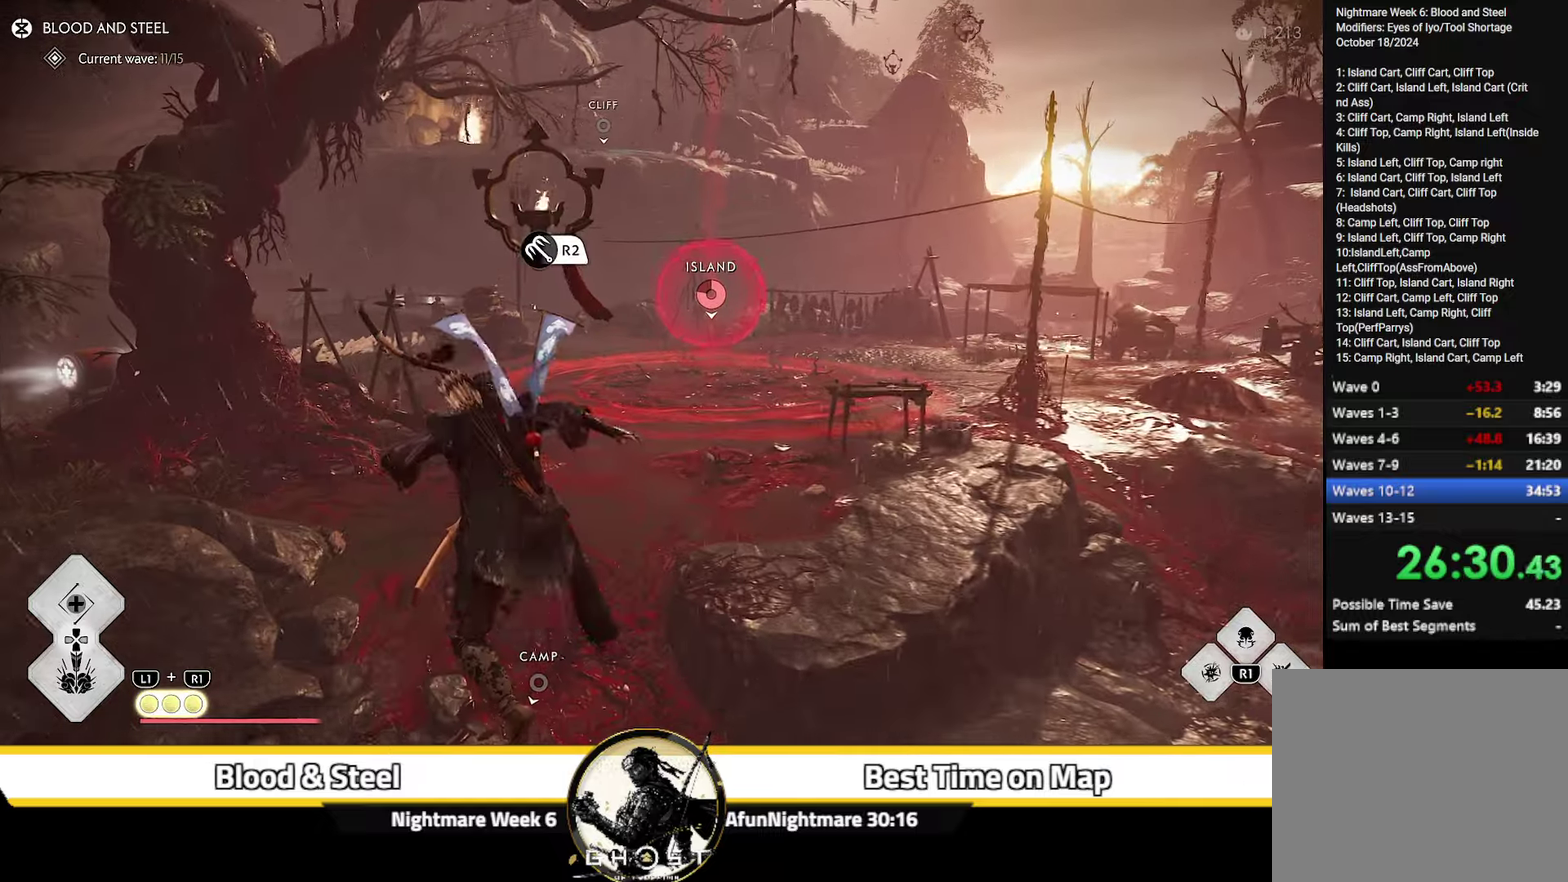
{"dt_ms": 400, "buttons": [], "left_stick": "up", "right_stick": "center", "events": [[50, "R2", "down"], [200, "R2", "up"], [250, "right_stick", "down"], [350, "right_stick", "center"]]}
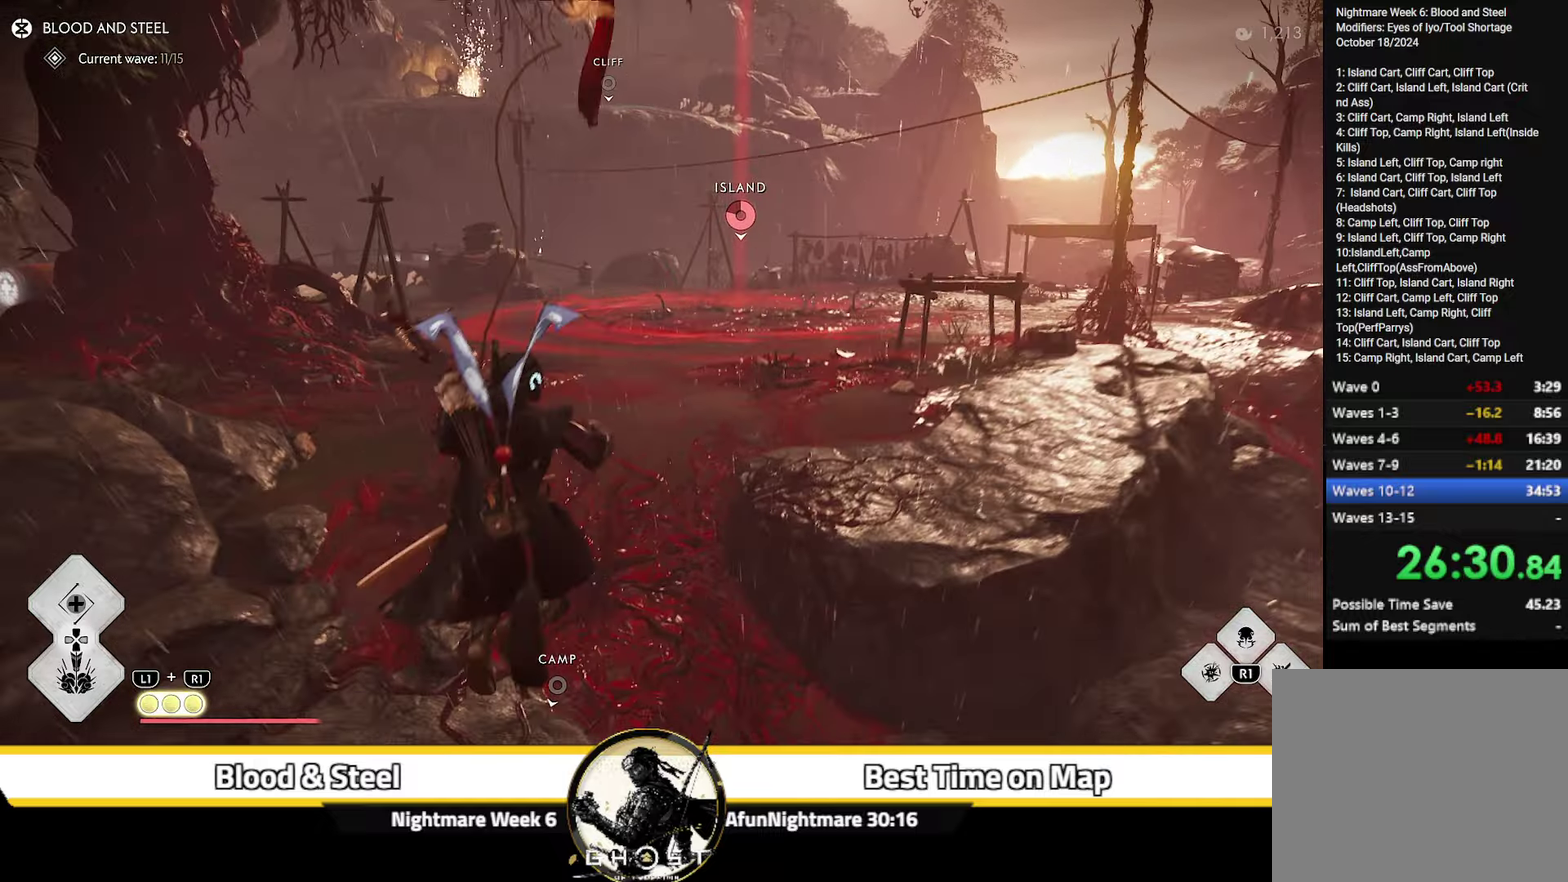
{"dt_ms": 400, "buttons": [], "left_stick": "up", "right_stick": "center", "events": [[150, "CROSS", "down"], [233, "CROSS", "up"], [300, "CROSS", "down"], [350, "CROSS", "up"]]}
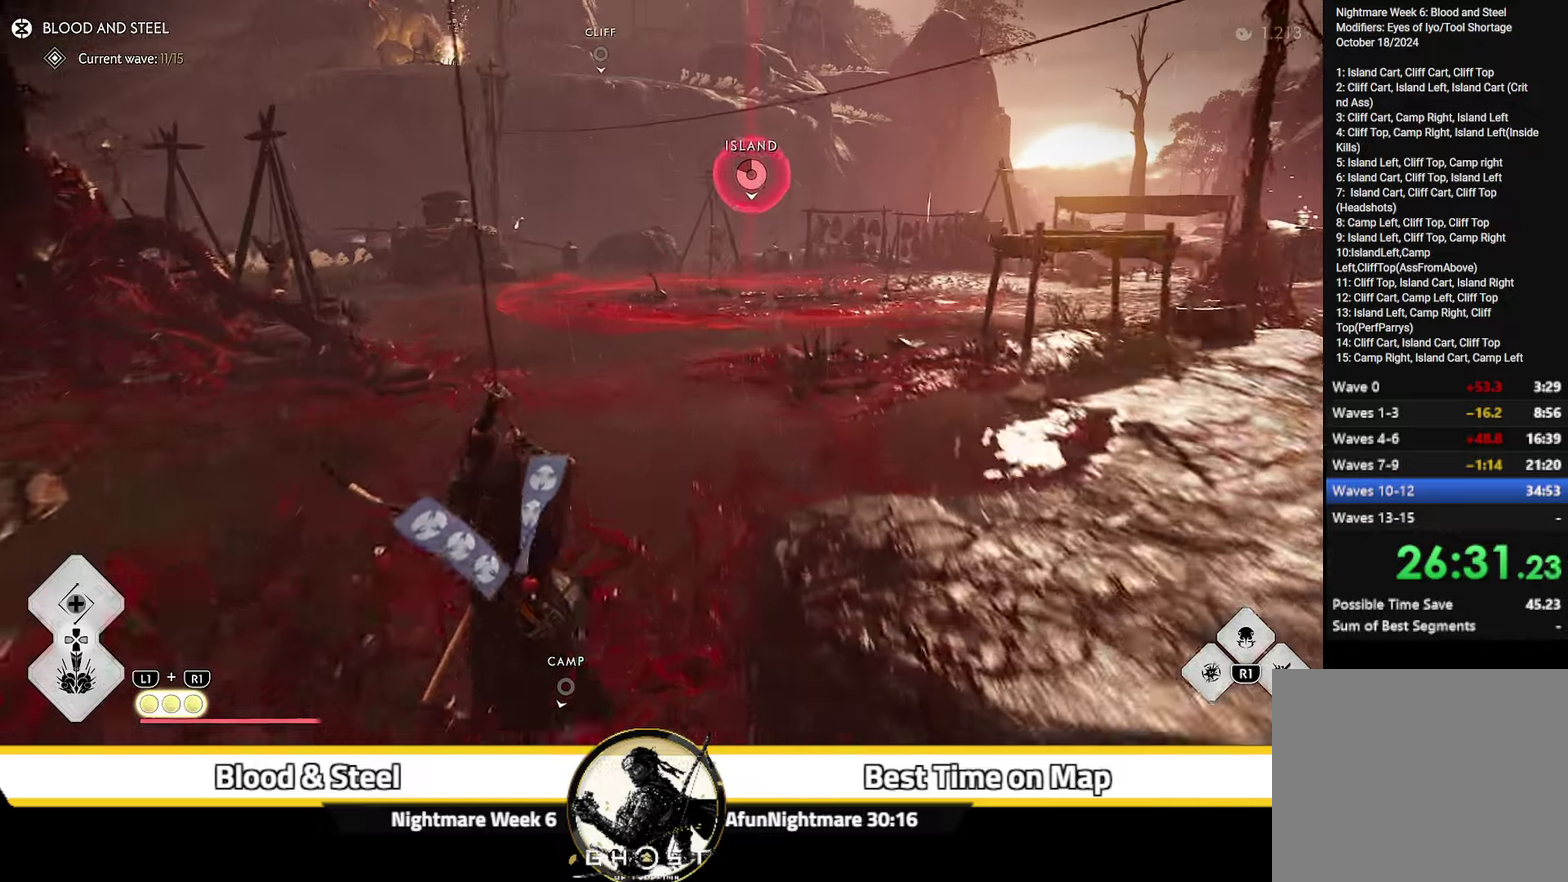
{"dt_ms": 700, "buttons": [], "left_stick": "up", "right_stick": "center", "events": [[16, "CROSS", "down"], [100, "CROSS", "up"], [150, "CROSS", "down"], [200, "CROSS", "up"]]}
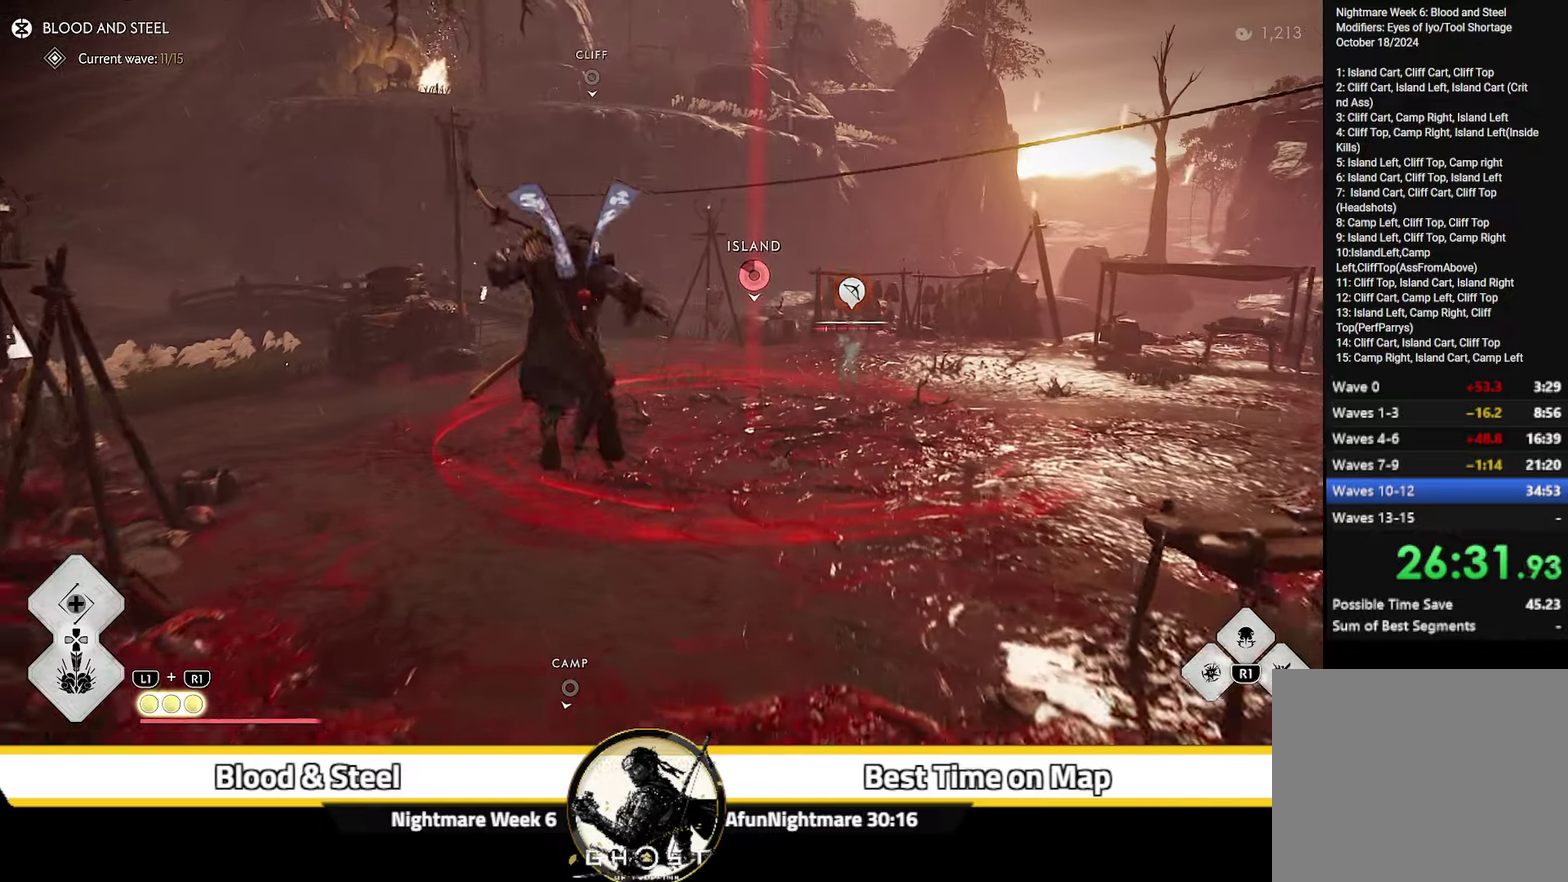
{"dt_ms": 400, "buttons": [], "left_stick": "up", "right_stick": "down-right", "events": [[233, "right_stick", "down-right"]]}
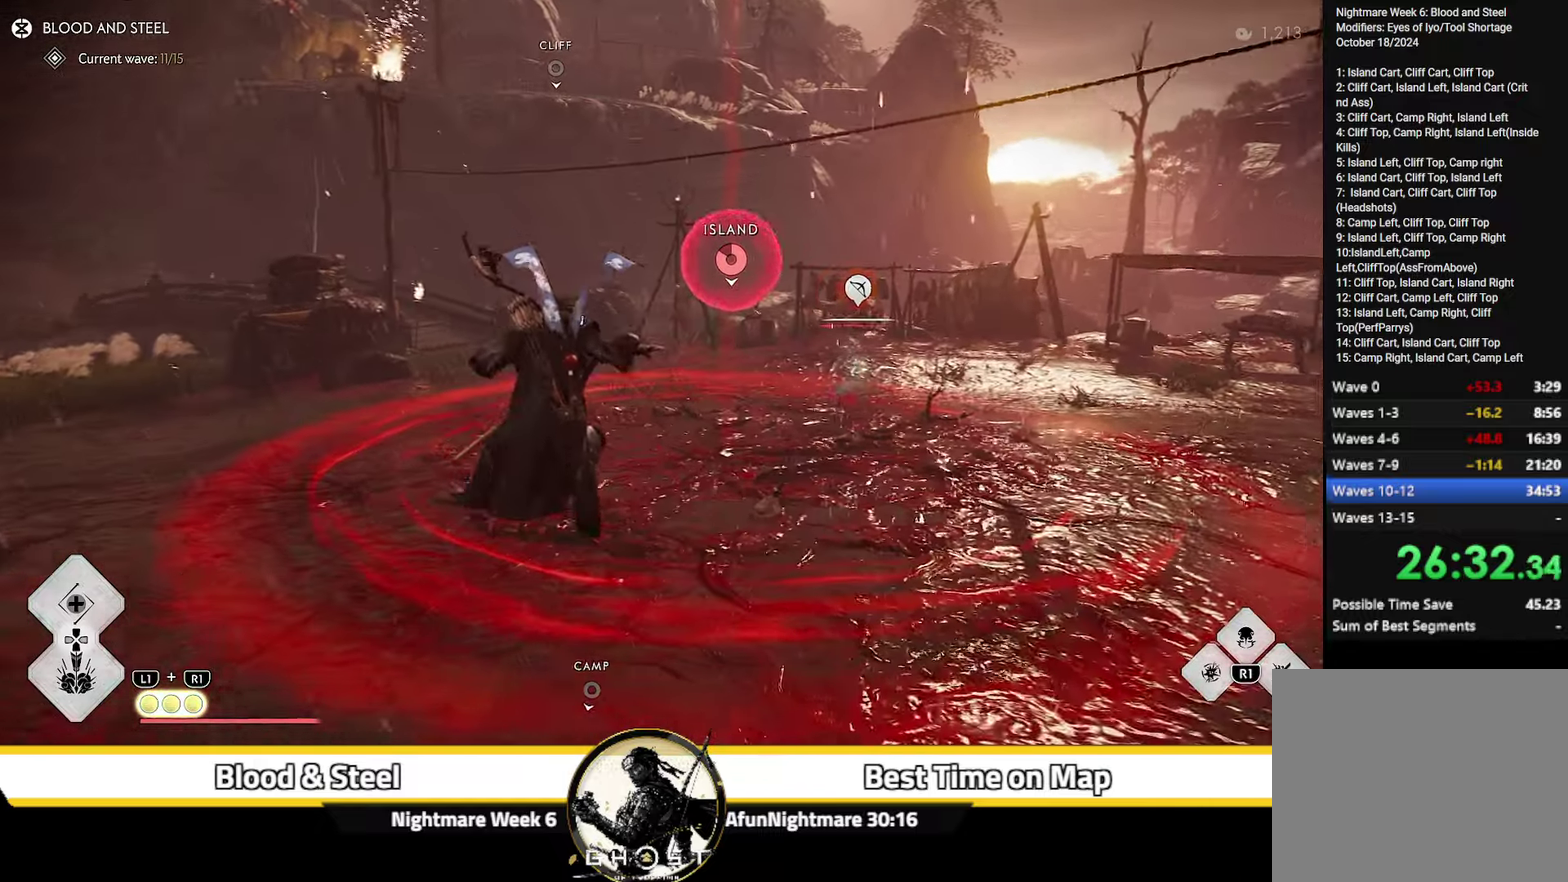
{"dt_ms": 300, "buttons": ["CIRCLE"], "left_stick": "up-right", "right_stick": "center"}